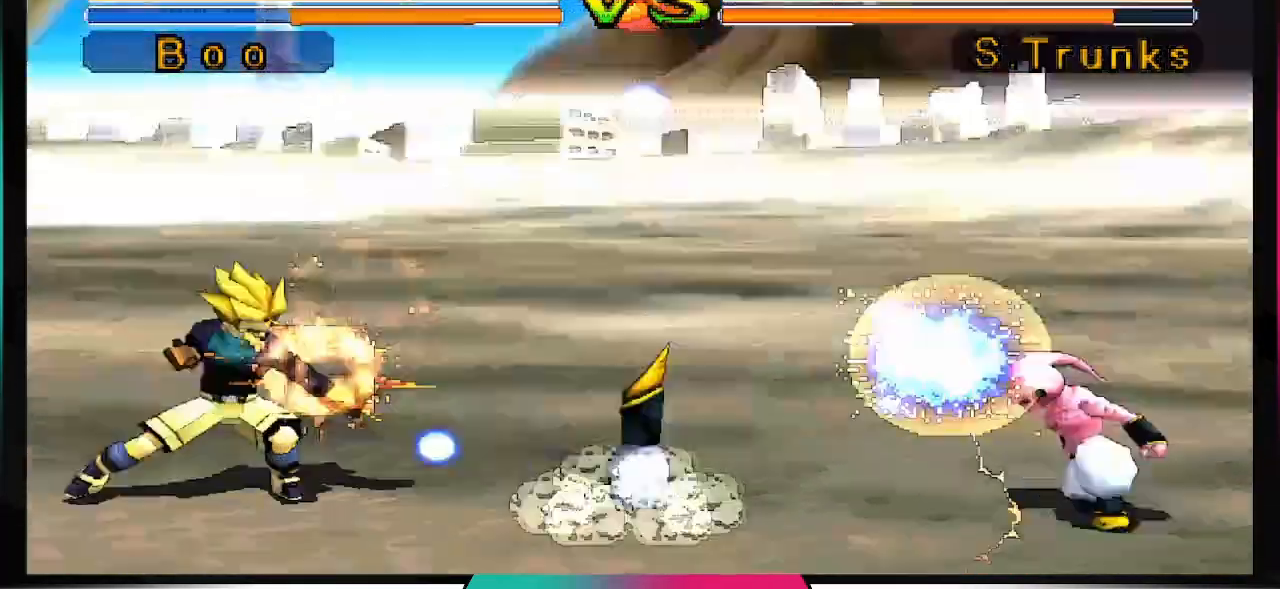
Gameplay with a controller (PlayStation layout); each line is a JSON object with the inputs held at the frame after it (dt_ms = milliseconds from this image to that frame). "events" lists button and stick changes between this image and that frame as [ms after this image, input, new state], when the widget could be followed in between. Not read: L3 R3.
{"dt_ms": 500, "buttons": [], "left_stick": "center", "right_stick": "center", "events": [[33, "CIRCLE", "up"], [133, "CIRCLE", "down"], [200, "CIRCLE", "up"], [300, "CIRCLE", "down"], [400, "CIRCLE", "up"]]}
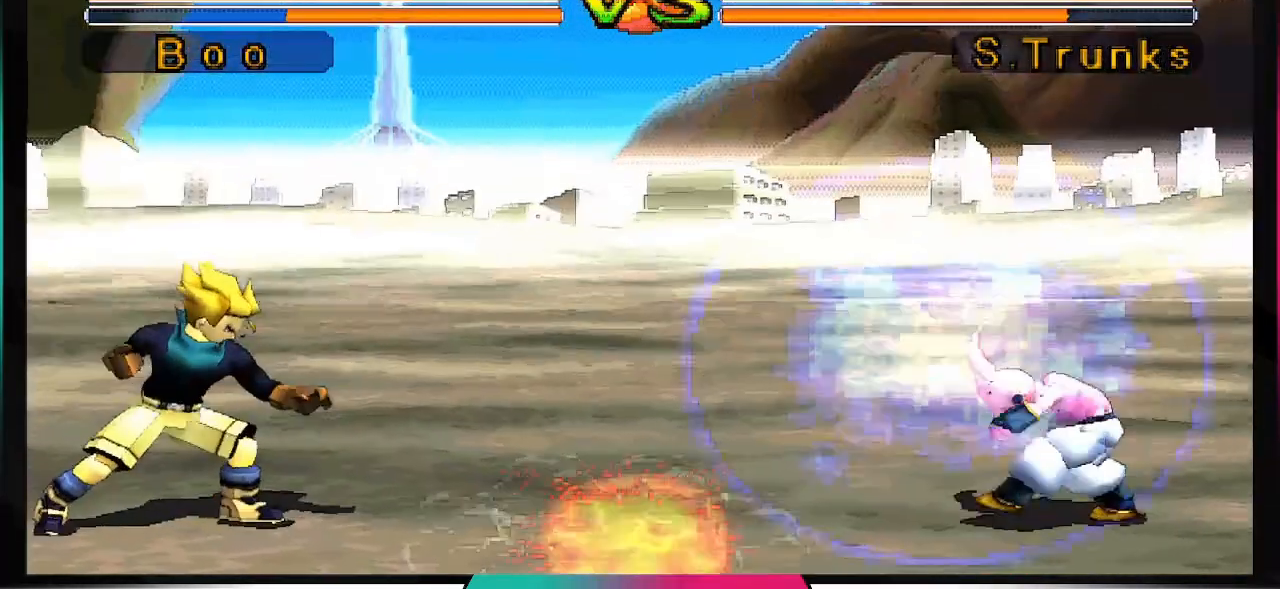
{"dt_ms": 500, "buttons": ["DPAD_RIGHT"], "left_stick": "center", "right_stick": "center", "events": [[433, "DPAD_RIGHT", "down"]]}
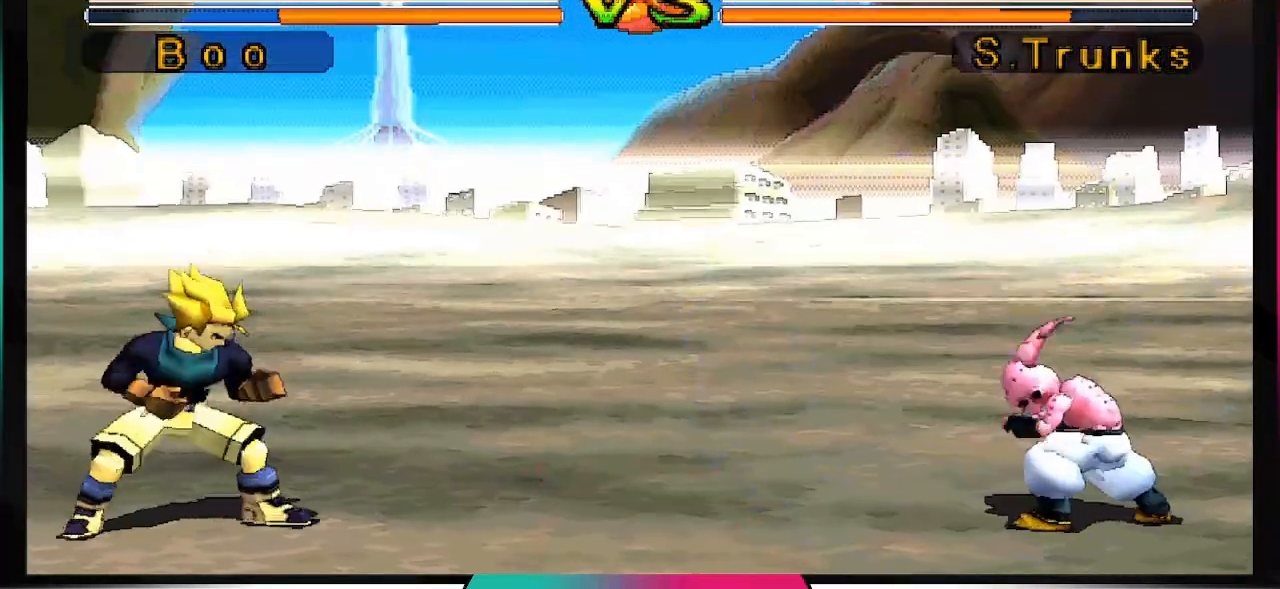
{"dt_ms": 500, "buttons": [], "left_stick": "center", "right_stick": "center", "events": [[33, "DPAD_RIGHT", "up"], [133, "DPAD_DOWN", "down"], [233, "CIRCLE", "down"], [233, "DPAD_DOWN", "up"], [367, "CIRCLE", "up"]]}
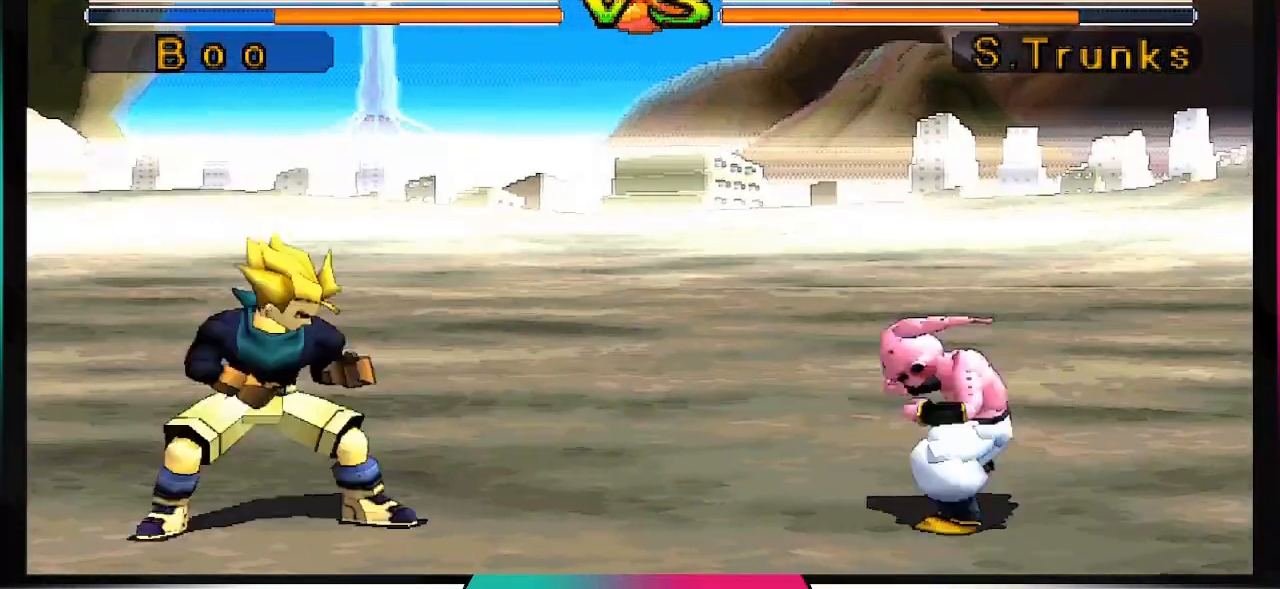
{"dt_ms": 1000, "buttons": [], "left_stick": "center", "right_stick": "center"}
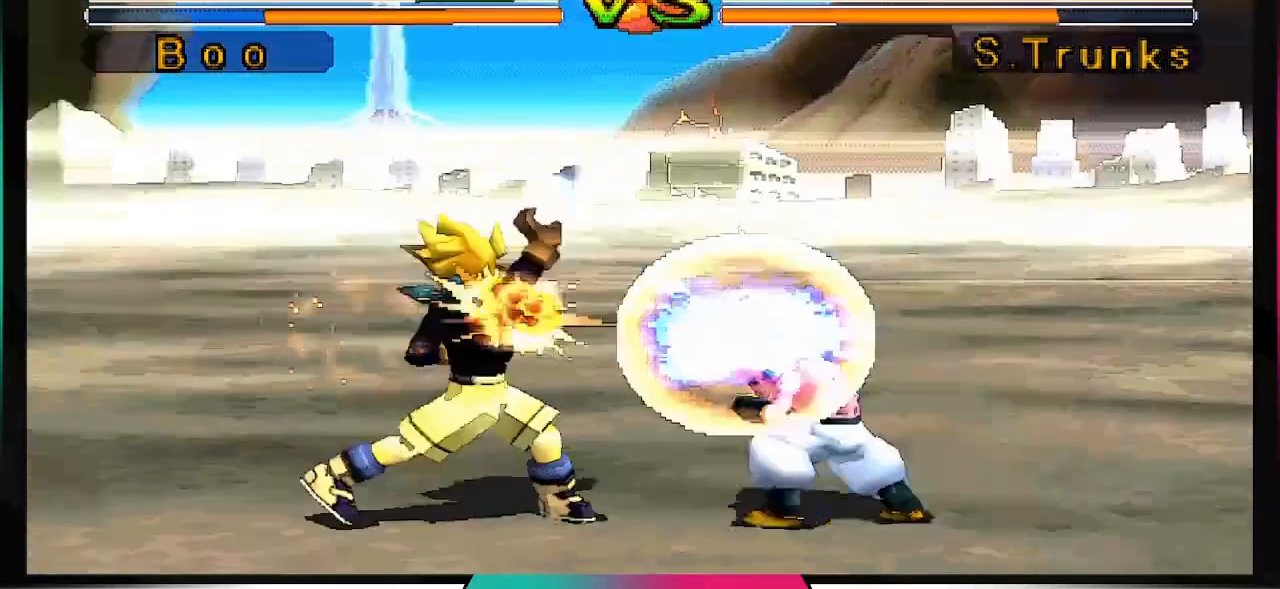
{"dt_ms": 500, "buttons": [], "left_stick": "center", "right_stick": "center", "events": [[67, "CIRCLE", "down"], [167, "CIRCLE", "up"]]}
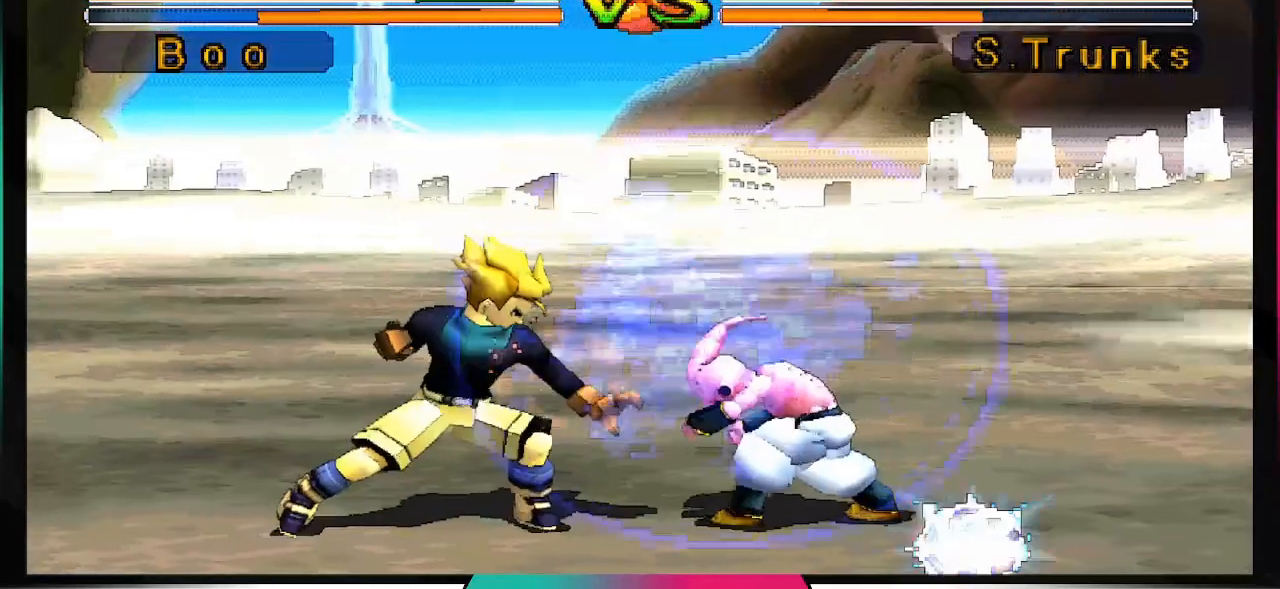
{"dt_ms": 500, "buttons": [], "left_stick": "center", "right_stick": "center", "events": [[300, "DPAD_DOWN", "down"], [500, "DPAD_DOWN", "up"]]}
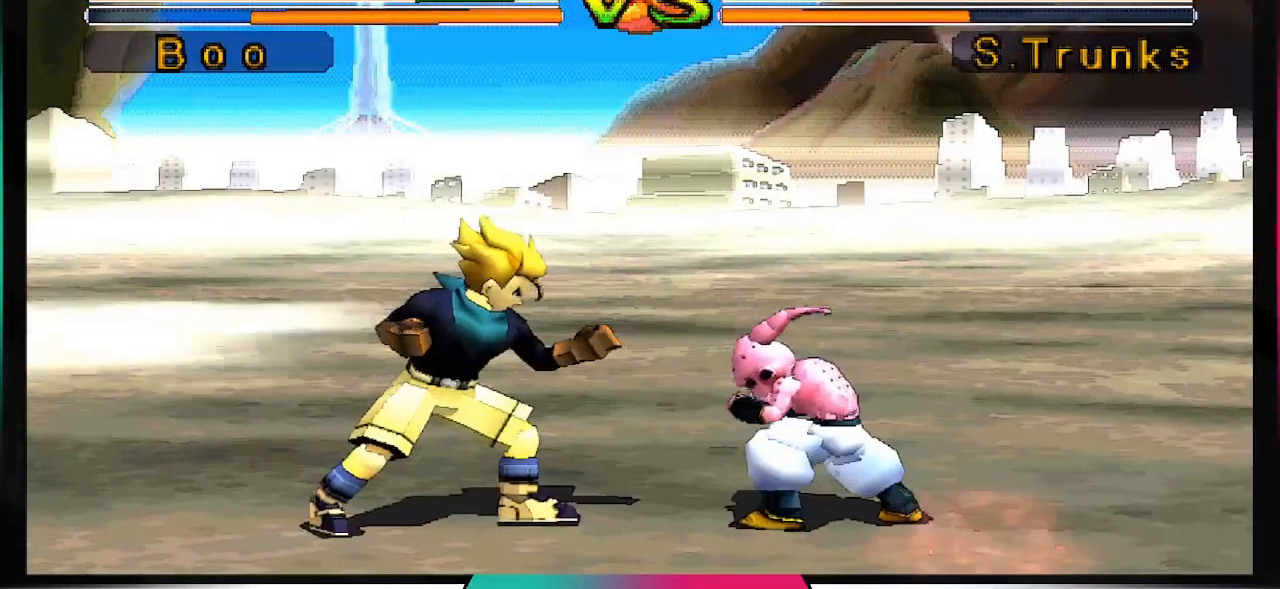
{"dt_ms": 500, "buttons": ["CROSS"], "left_stick": "center", "right_stick": "center", "events": [[433, "CROSS", "down"]]}
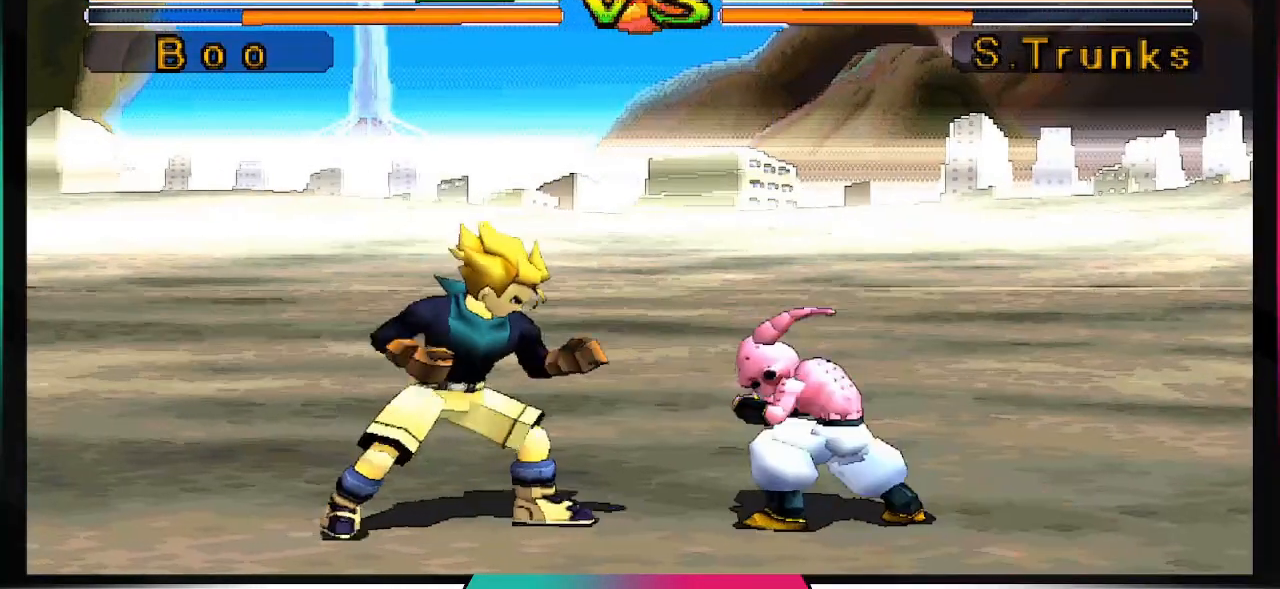
{"dt_ms": 500, "buttons": [], "left_stick": "center", "right_stick": "center", "events": [[133, "CROSS", "up"]]}
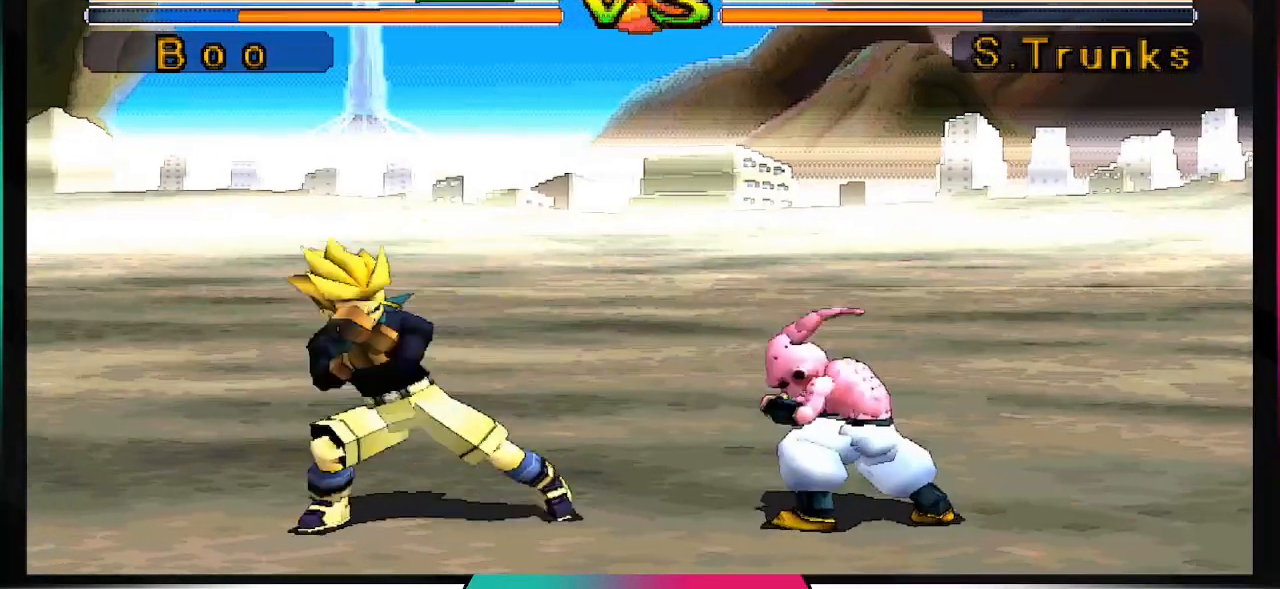
{"dt_ms": 500, "buttons": ["CROSS"], "left_stick": "center", "right_stick": "center", "events": [[133, "CROSS", "down"]]}
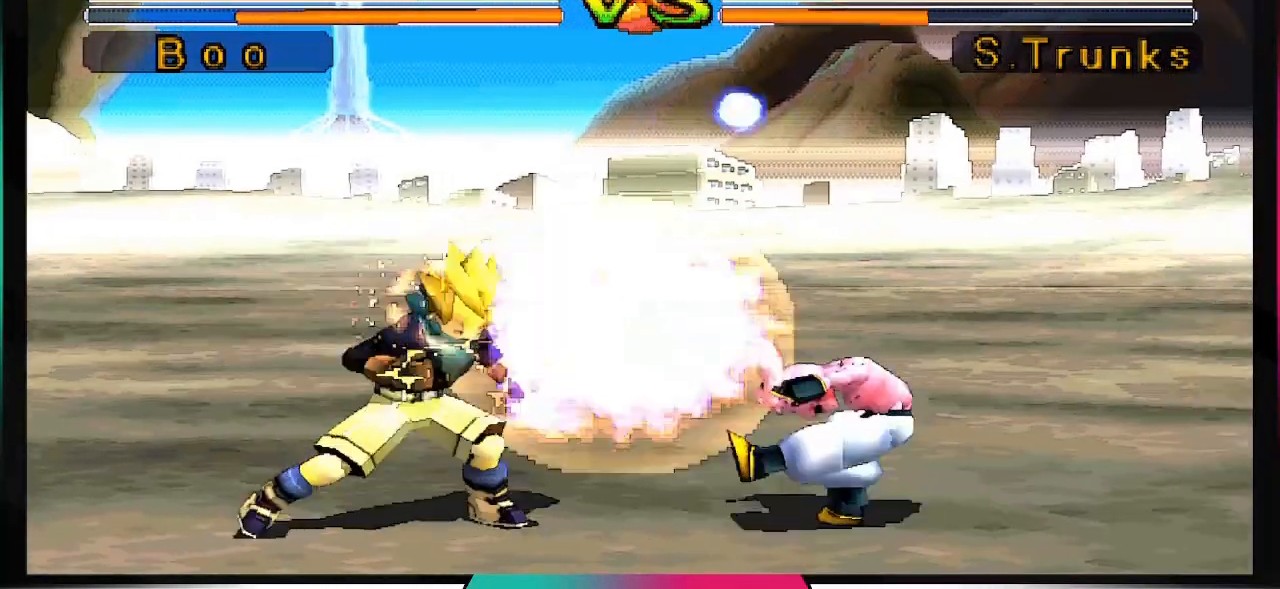
{"dt_ms": 500, "buttons": [], "left_stick": "center", "right_stick": "center", "events": [[67, "CROSS", "up"]]}
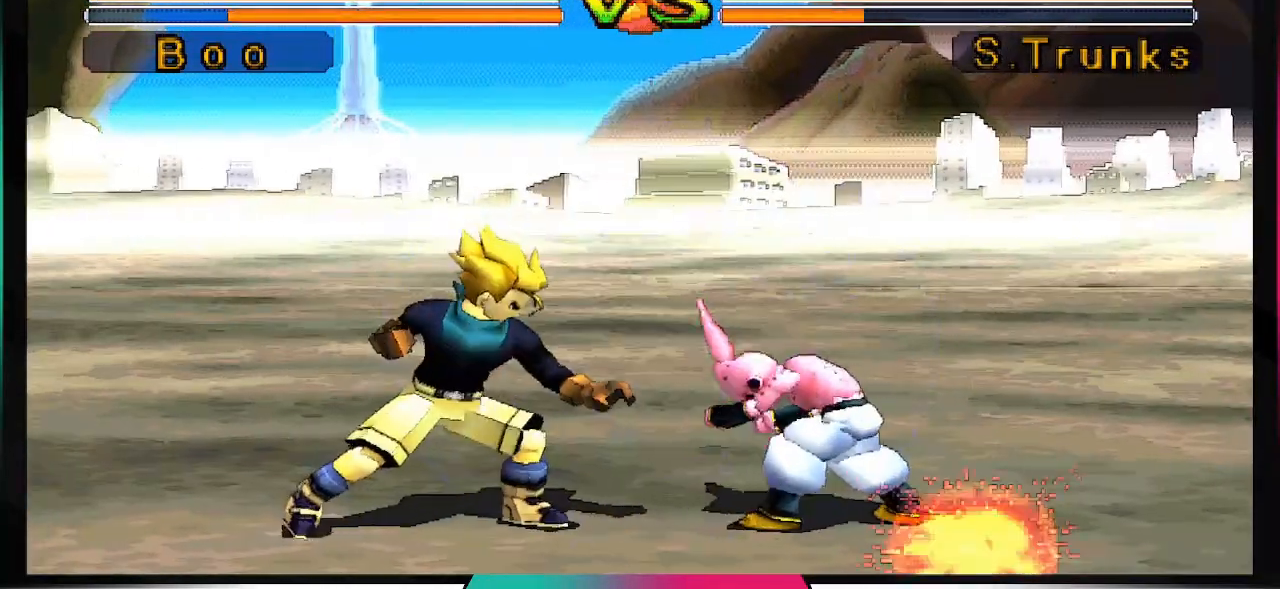
{"dt_ms": 500, "buttons": [], "left_stick": "center", "right_stick": "center", "events": [[233, "SQUARE", "down"], [400, "SQUARE", "up"]]}
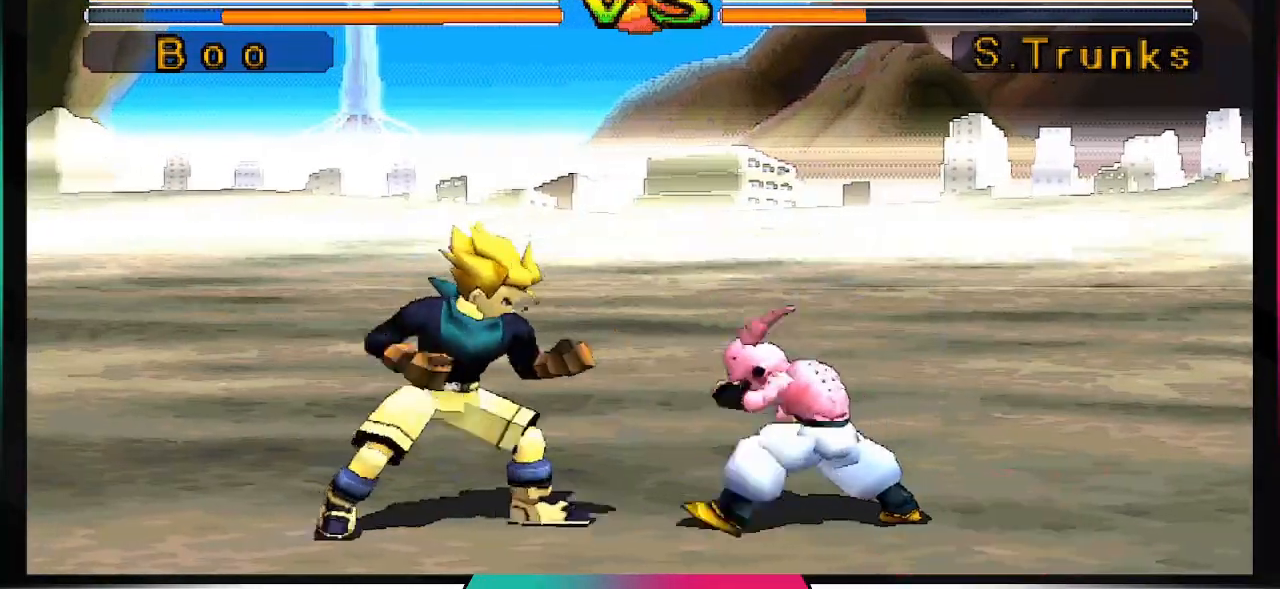
{"dt_ms": 500, "buttons": [], "left_stick": "center", "right_stick": "center", "events": []}
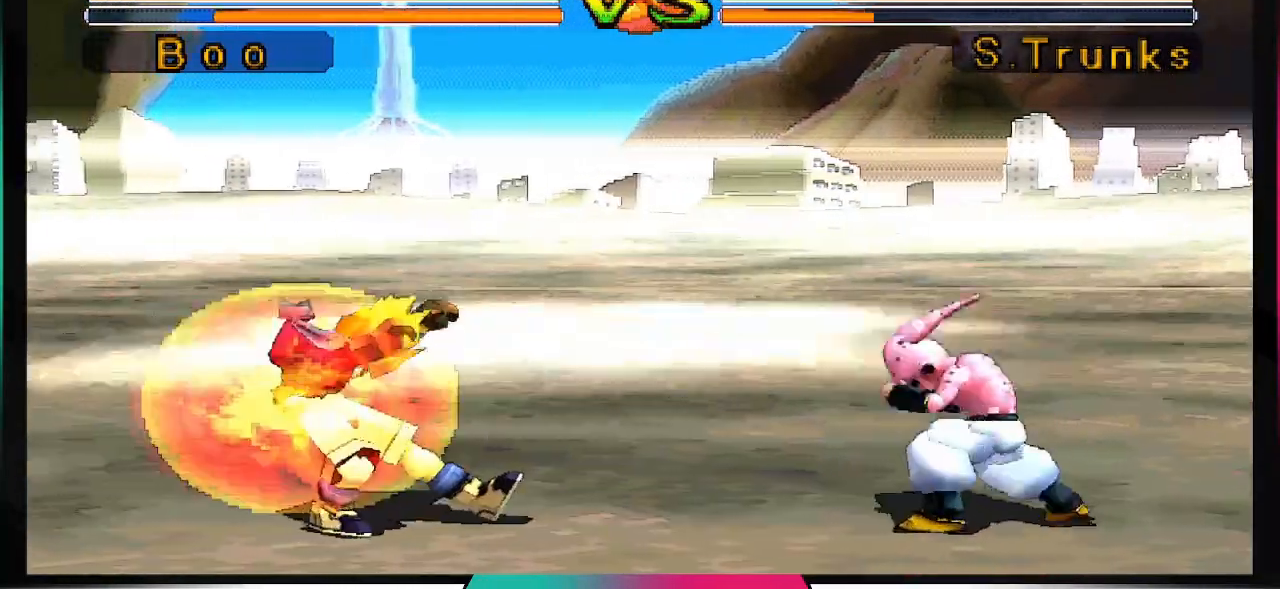
{"dt_ms": 500, "buttons": [], "left_stick": "center", "right_stick": "center", "events": [[133, "SQUARE", "down"], [300, "SQUARE", "up"]]}
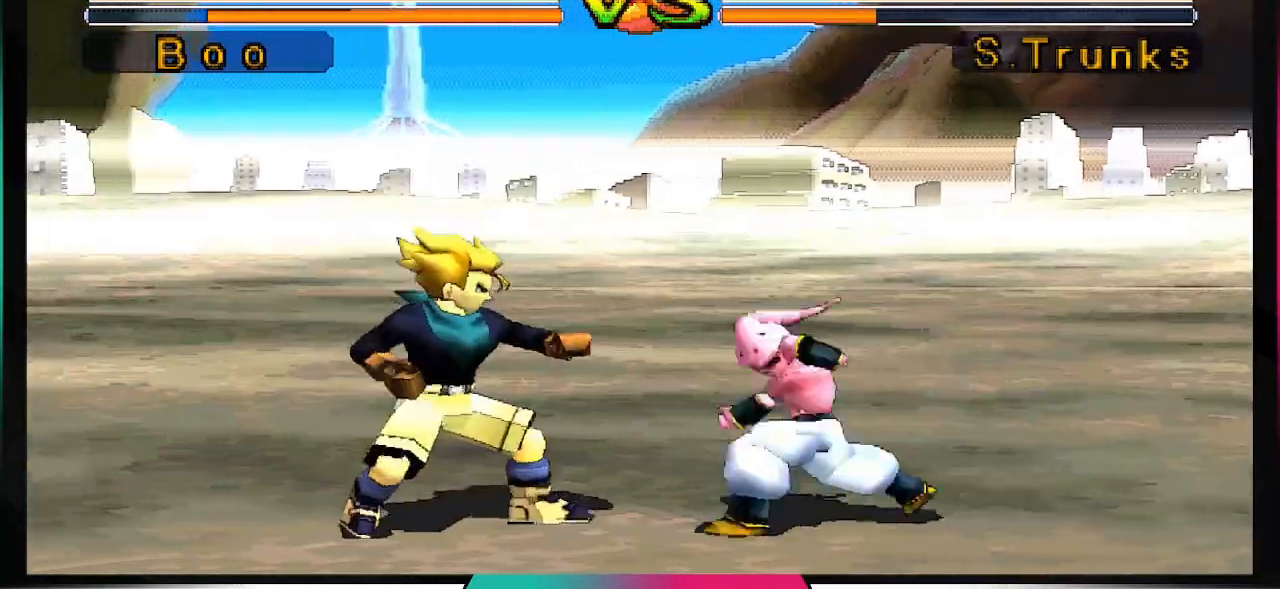
{"dt_ms": 500, "buttons": [], "left_stick": "center", "right_stick": "center", "events": [[167, "DPAD_LEFT", "down"], [267, "DPAD_LEFT", "up"], [367, "DPAD_RIGHT", "down"], [433, "DPAD_RIGHT", "up"]]}